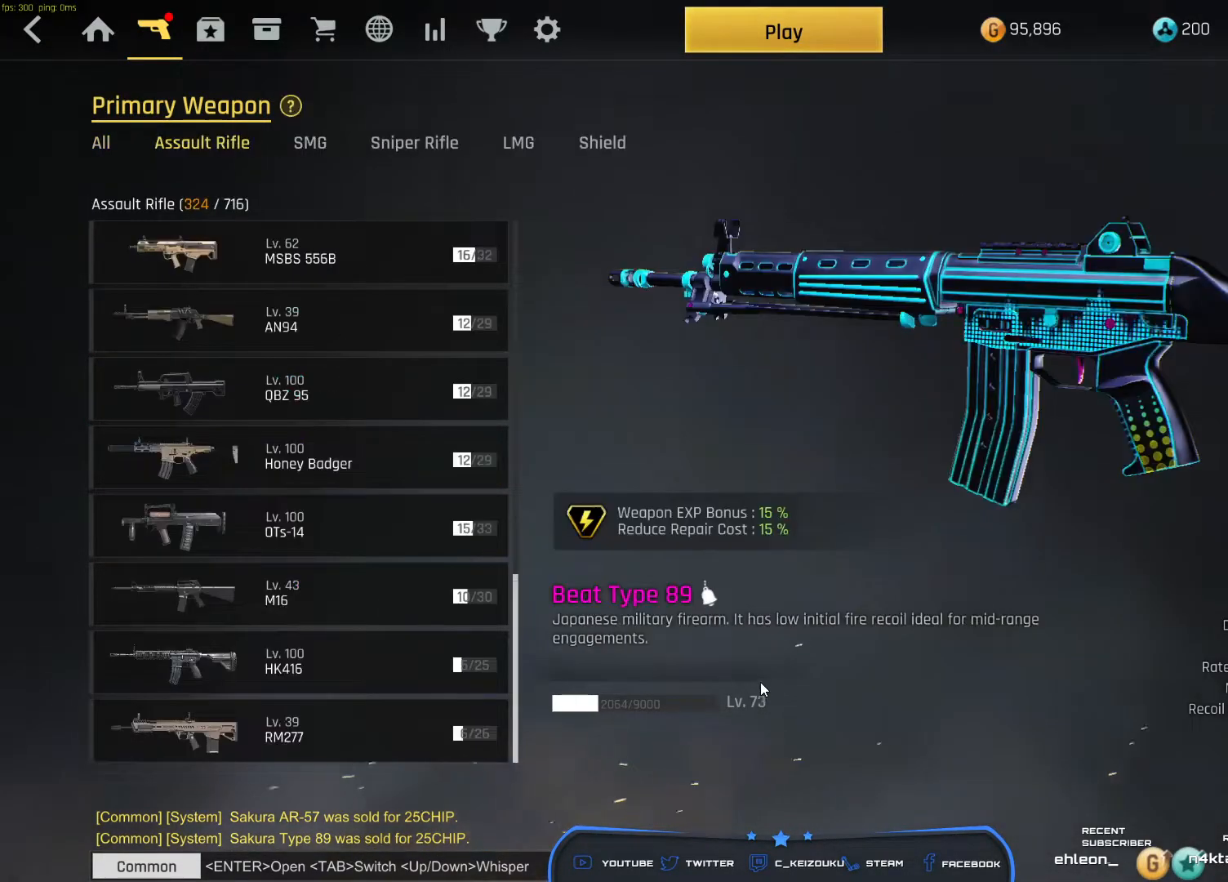
Gameplay with keyboard and mouse; each line is a JSON object with the keys and mouse buttons held at the frame after it. "events" lists presses ("down") and releases ("up") of "a", "ctrl", "d", "e", "f", "q", "r", "s", "shift", "space", "tab", "w", "mouse_left", "mouse_wheel", "mouse_right", "mouse_mb4" and "mouse_mb5" between this image and that frame as [ms after this image, input, new state], when the widget could be followed in between. "mouse_left", "mouse_wheel", "mouse_right", "mouse_mb4", "mouse_mb5" = the "left", "wheel", "right", "mb4", "mb5" buttons of the "mouse" list. No other keys are recorded. "wheel" means that the mouse wheel is clicked or scrolled. Mouse movement is not recorded.
{"keys": [], "mouse": [], "events": []}
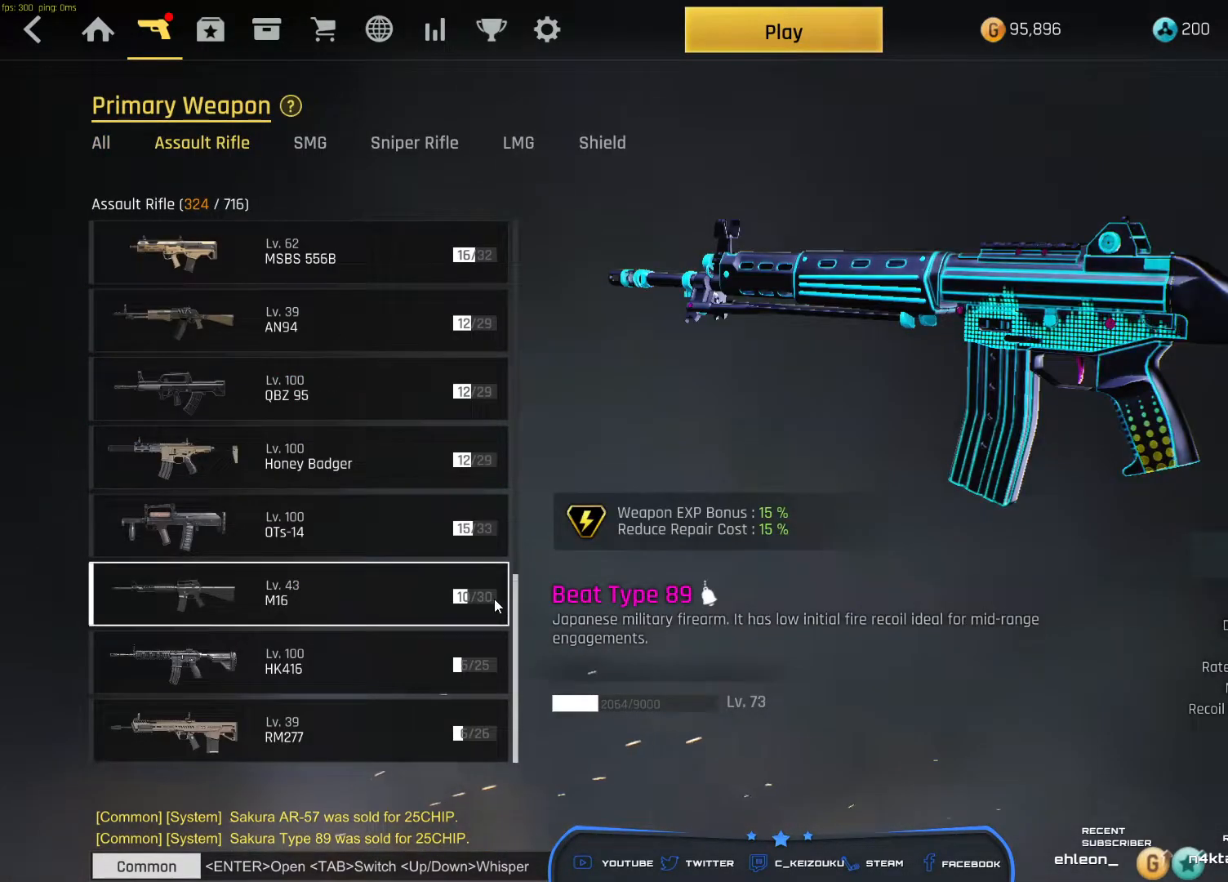
{"keys": [], "mouse": [], "events": []}
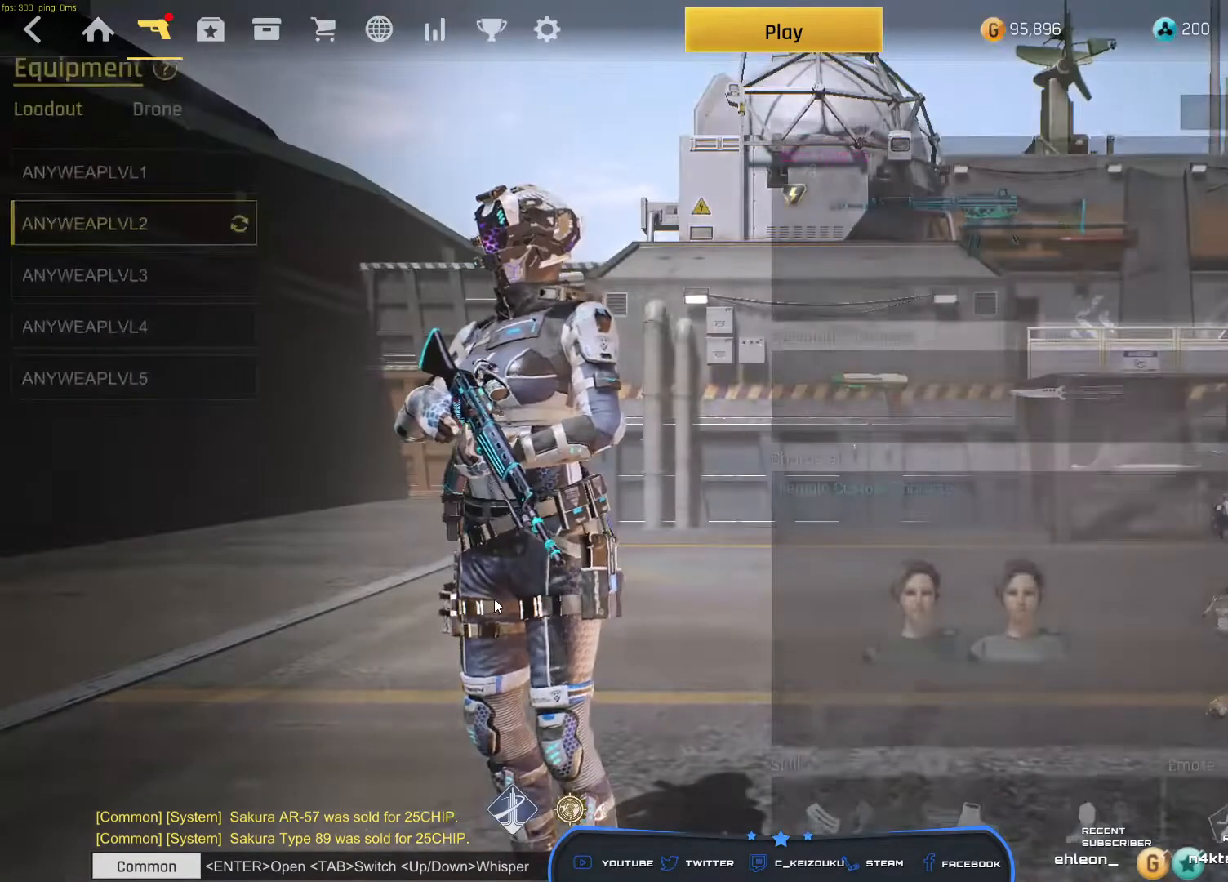
{"keys": [], "mouse": [], "events": []}
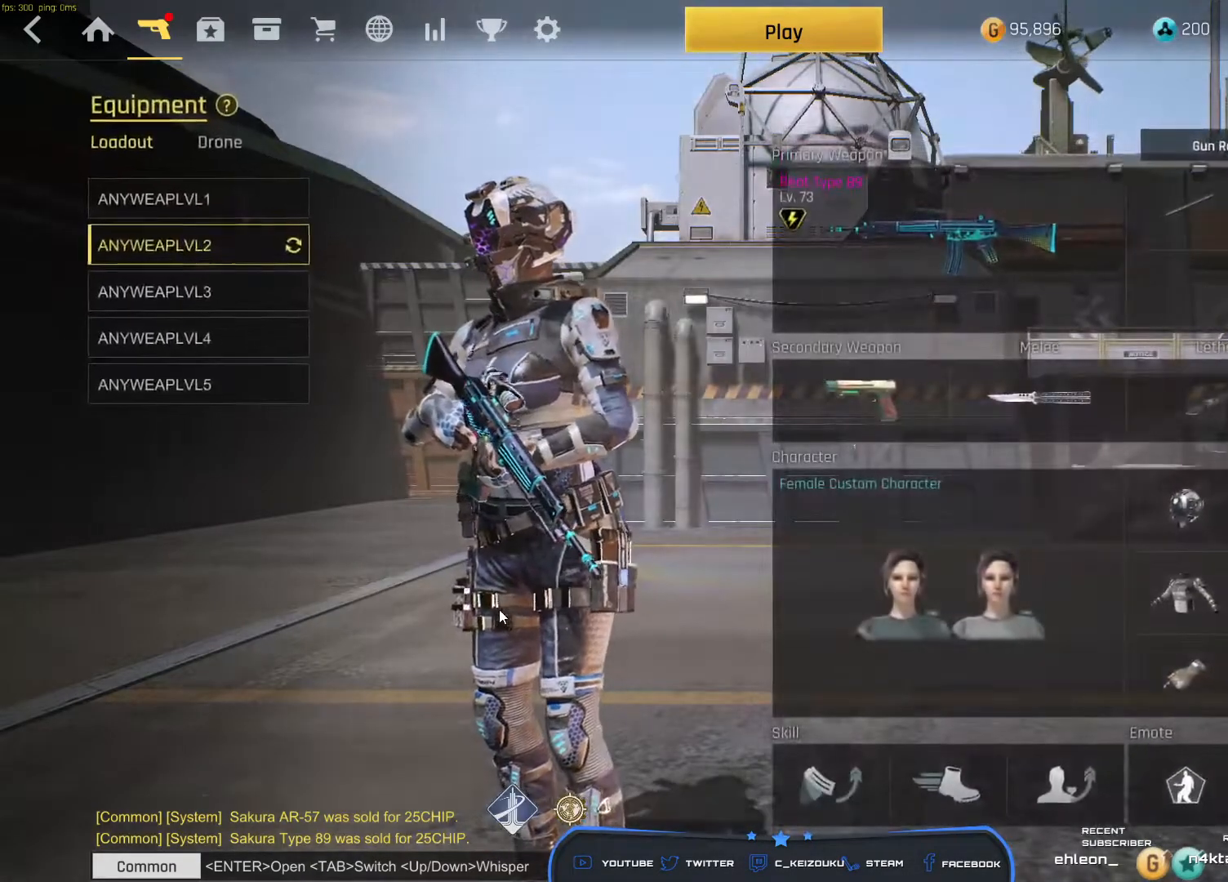
{"keys": [], "mouse": [], "events": []}
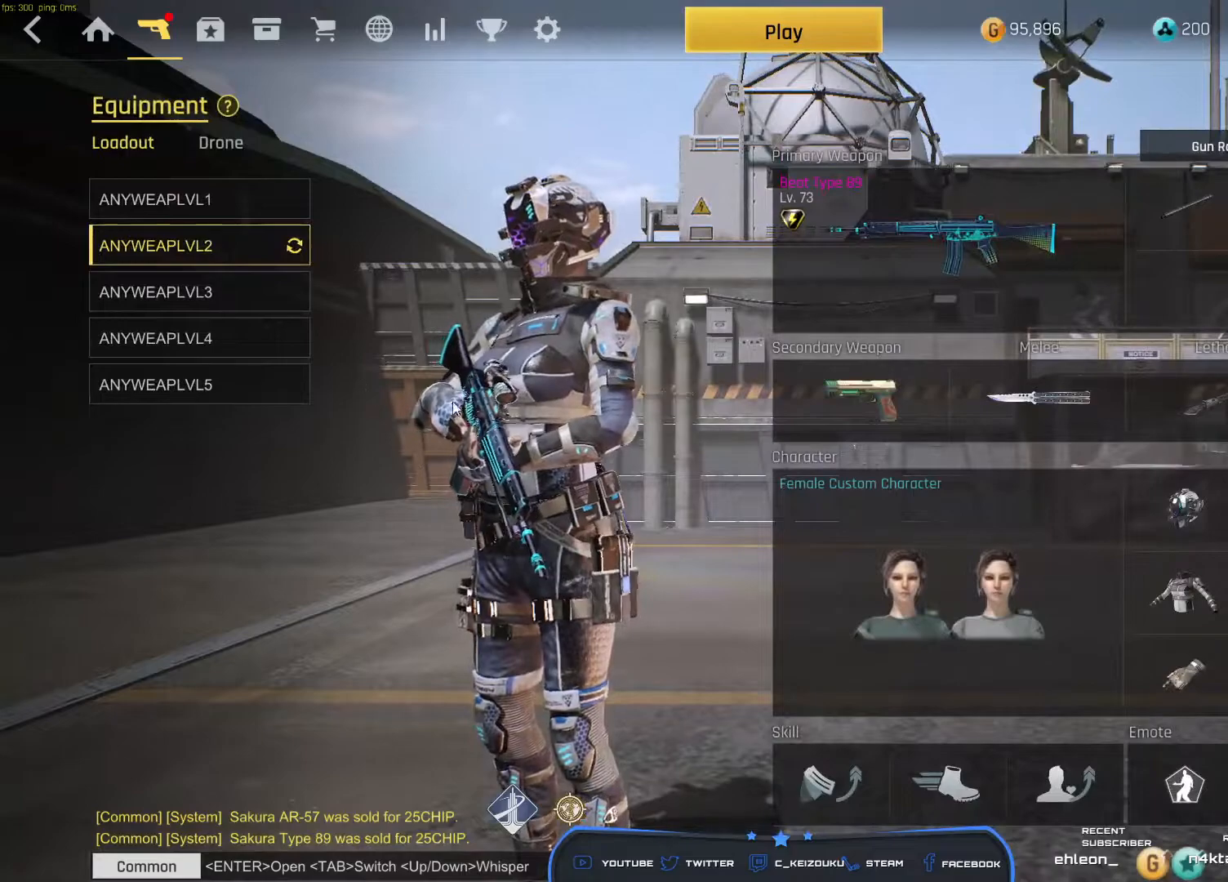
{"keys": [], "mouse": [], "events": []}
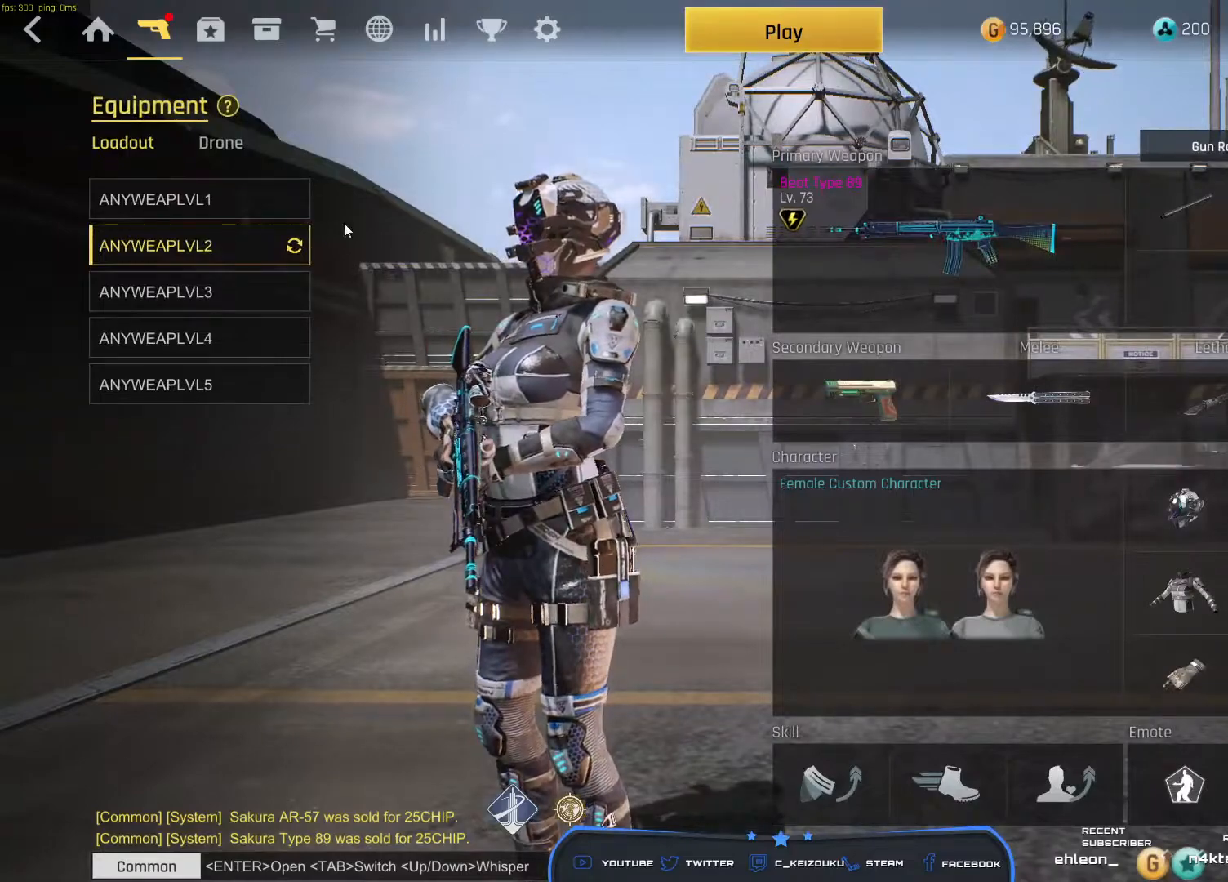
{"keys": [], "mouse": [], "events": [[383, "mouse_left", "down"], [450, "mouse_left", "up"]]}
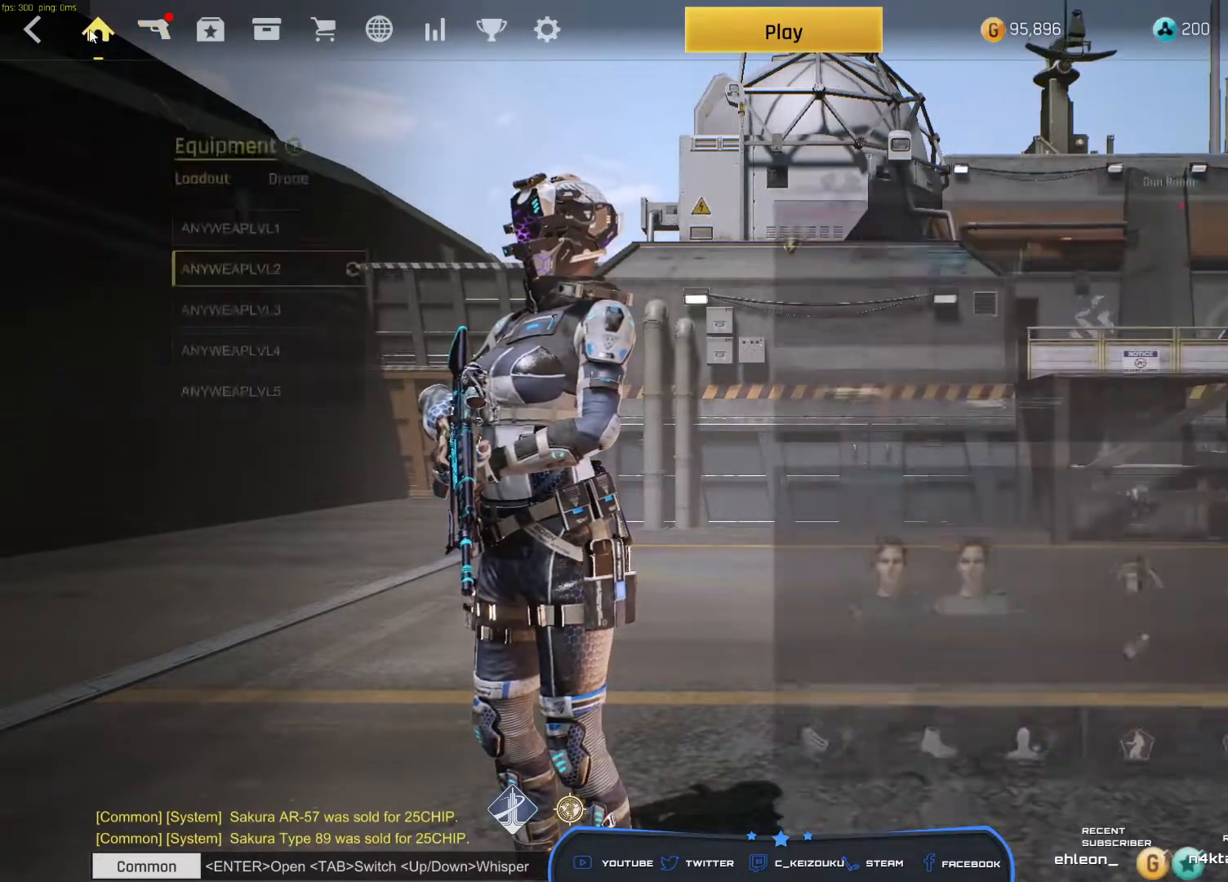
{"keys": [], "mouse": [], "events": []}
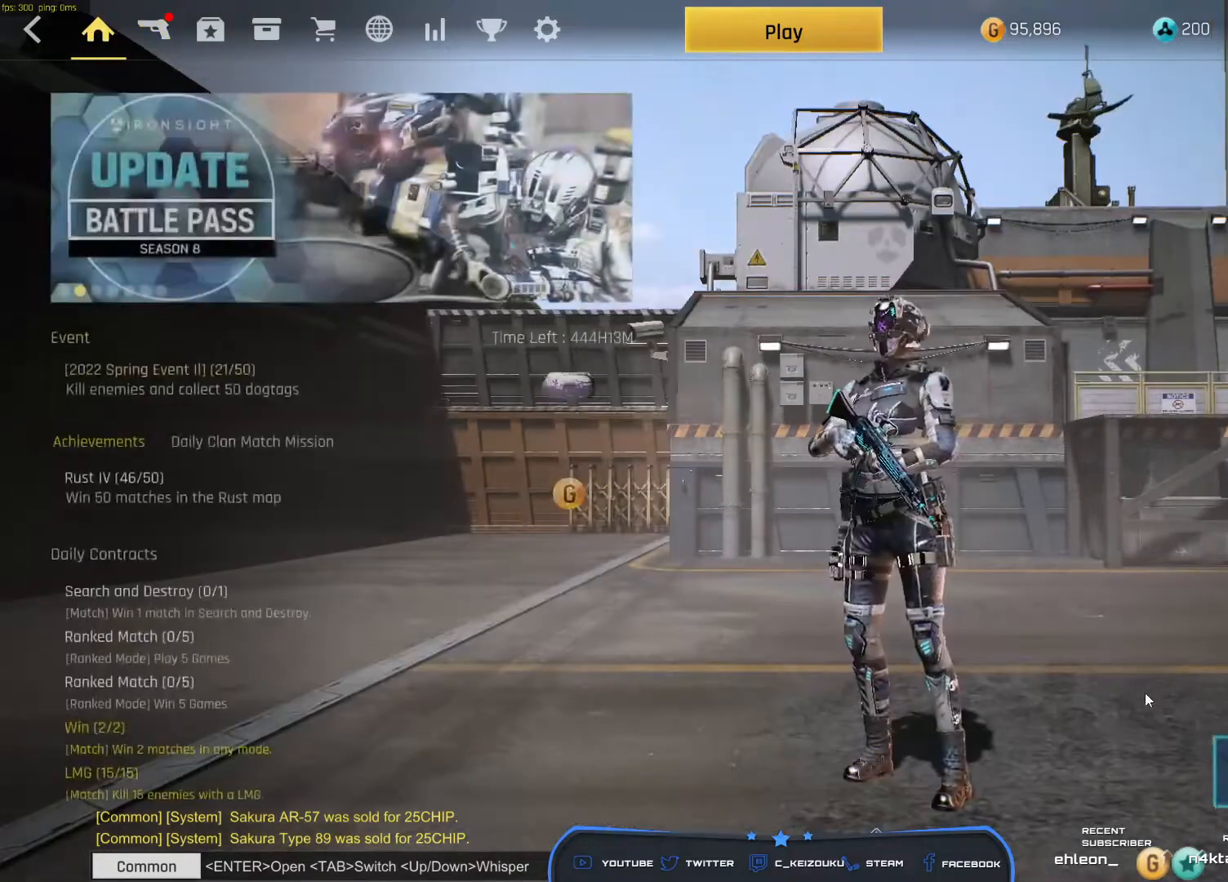
{"keys": [], "mouse": [], "events": [[217, "mouse_left", "down"], [300, "mouse_left", "up"]]}
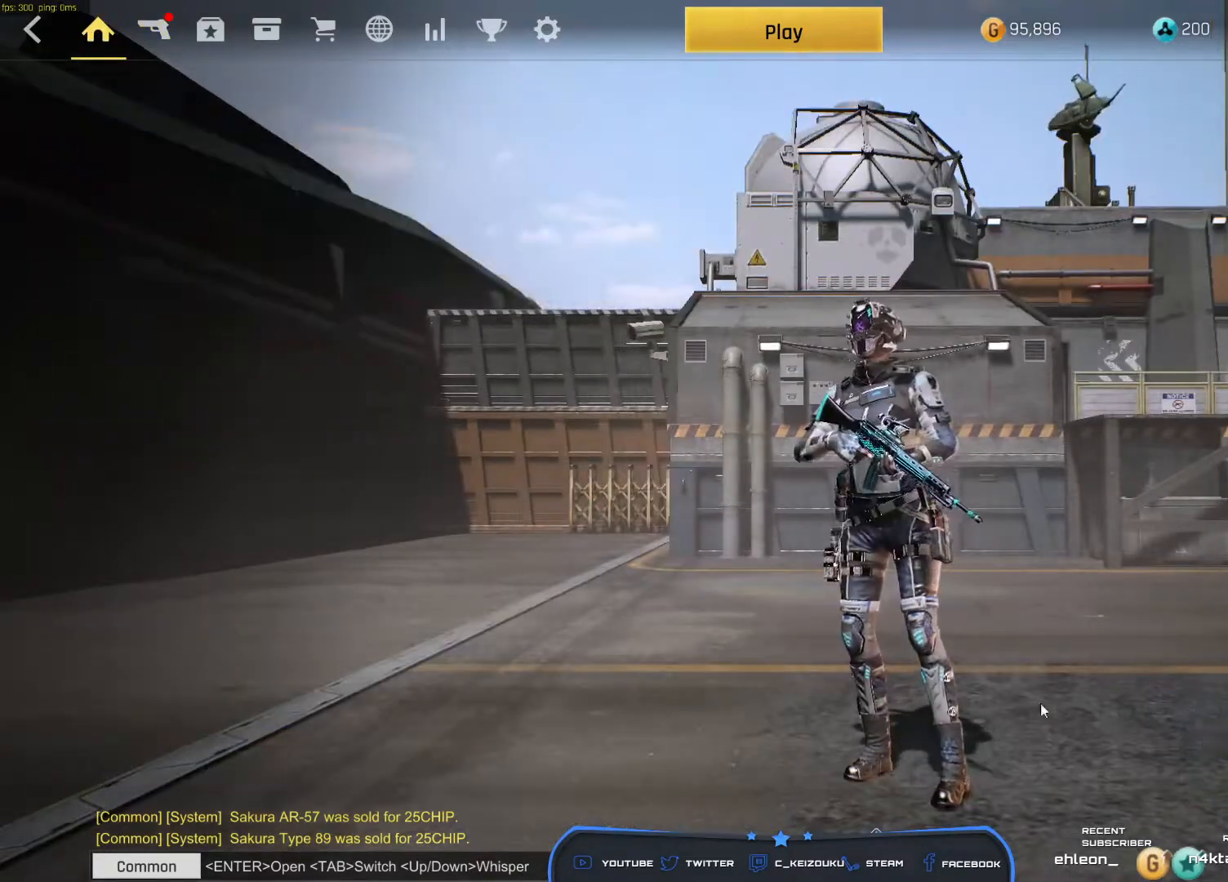
{"keys": [], "mouse": [], "events": []}
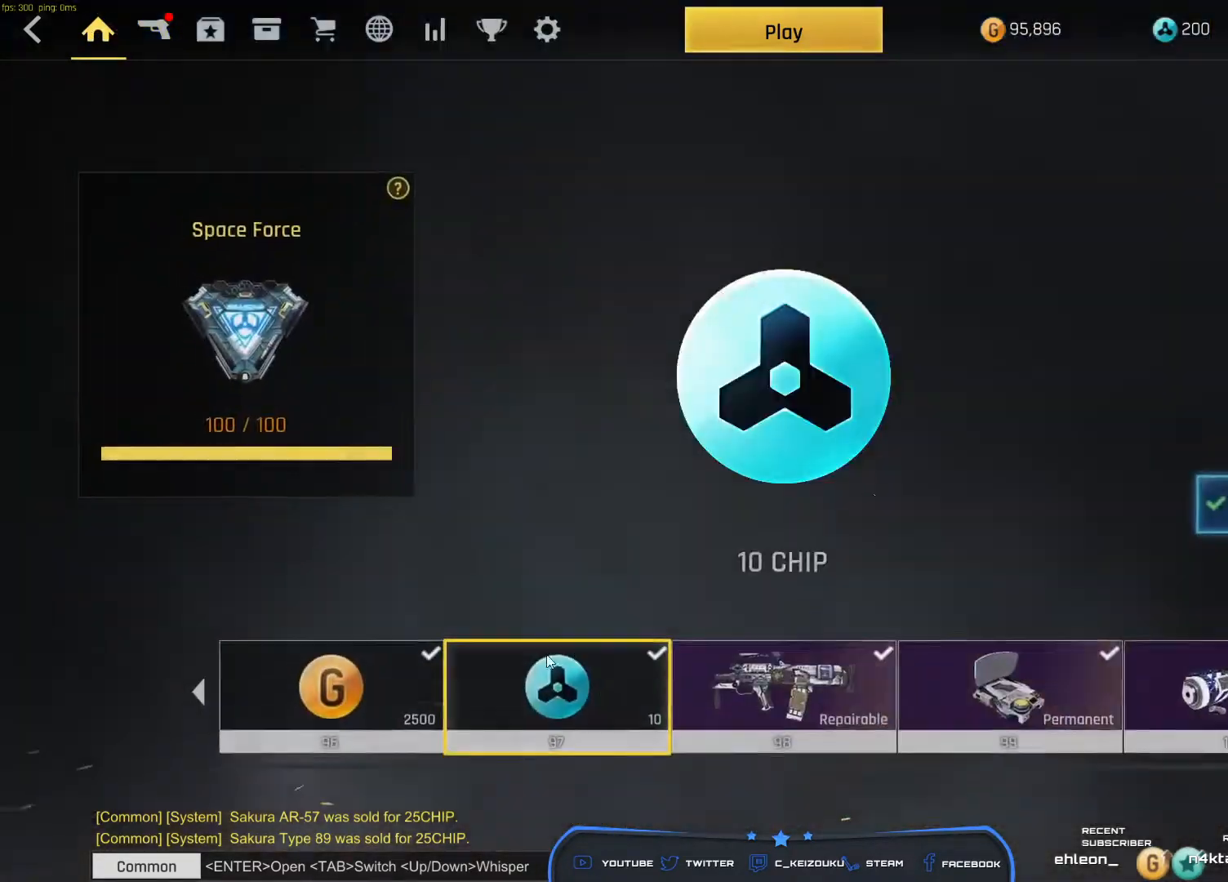
{"keys": [], "mouse": [], "events": []}
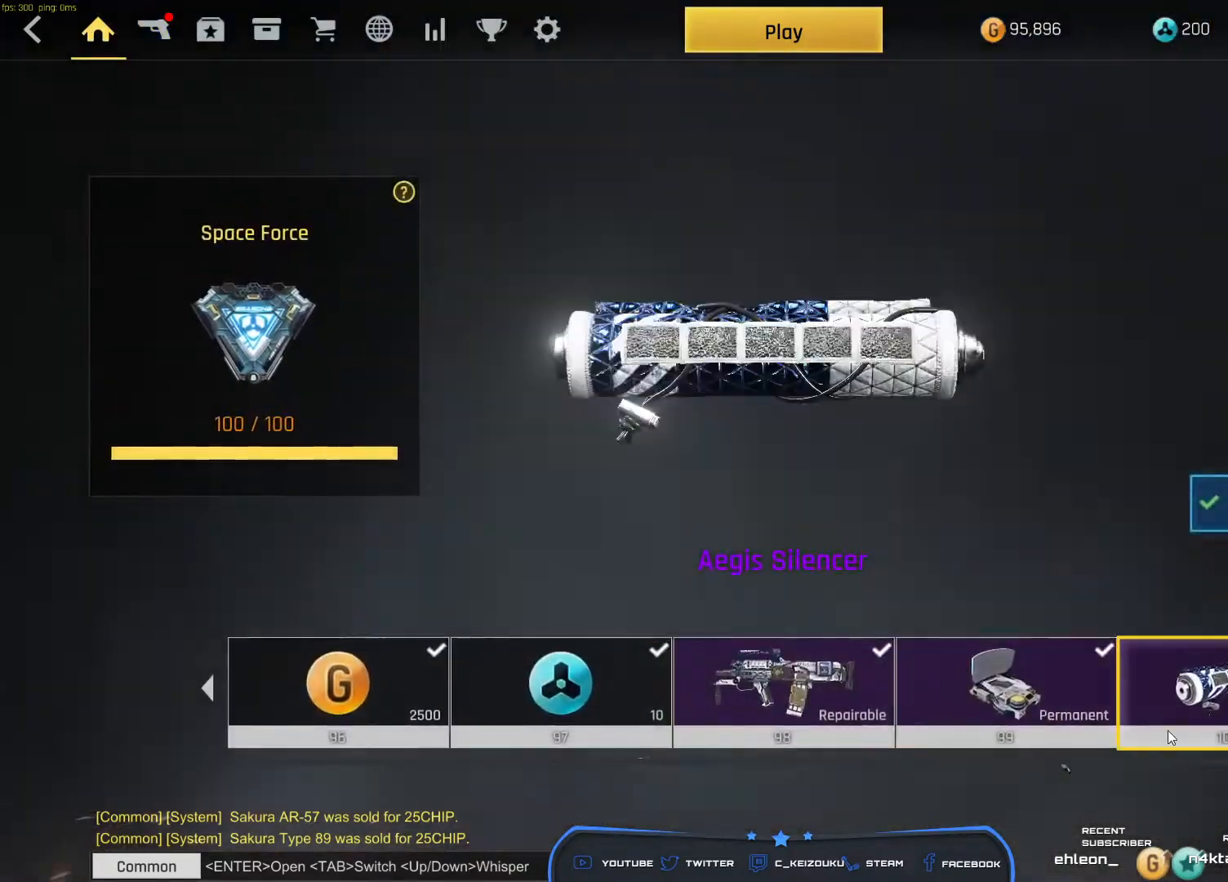
{"keys": [], "mouse": [], "events": [[100, "mouse_wheel", "down"], [433, "mouse_wheel", "up"]]}
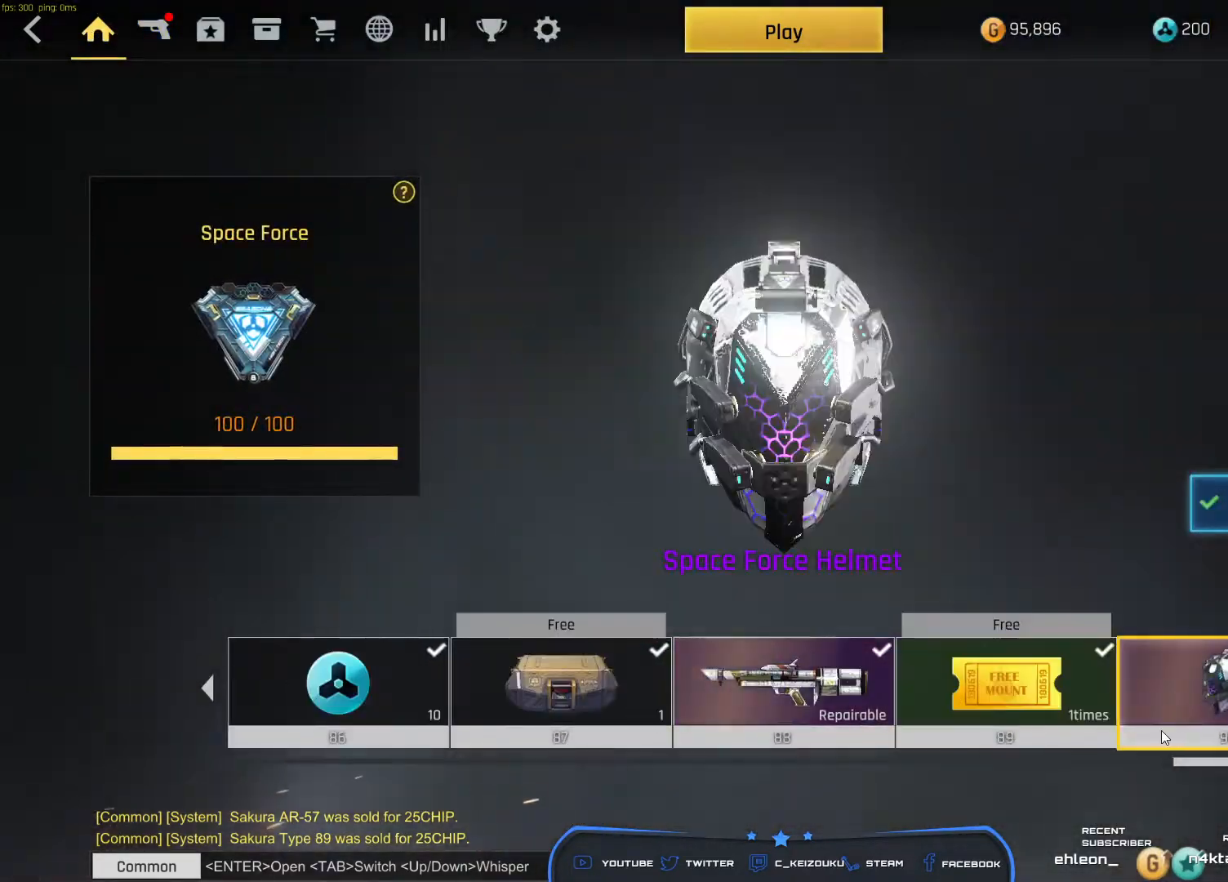
{"keys": [], "mouse": [], "events": [[367, "mouse_wheel", "down"], [483, "mouse_wheel", "up"]]}
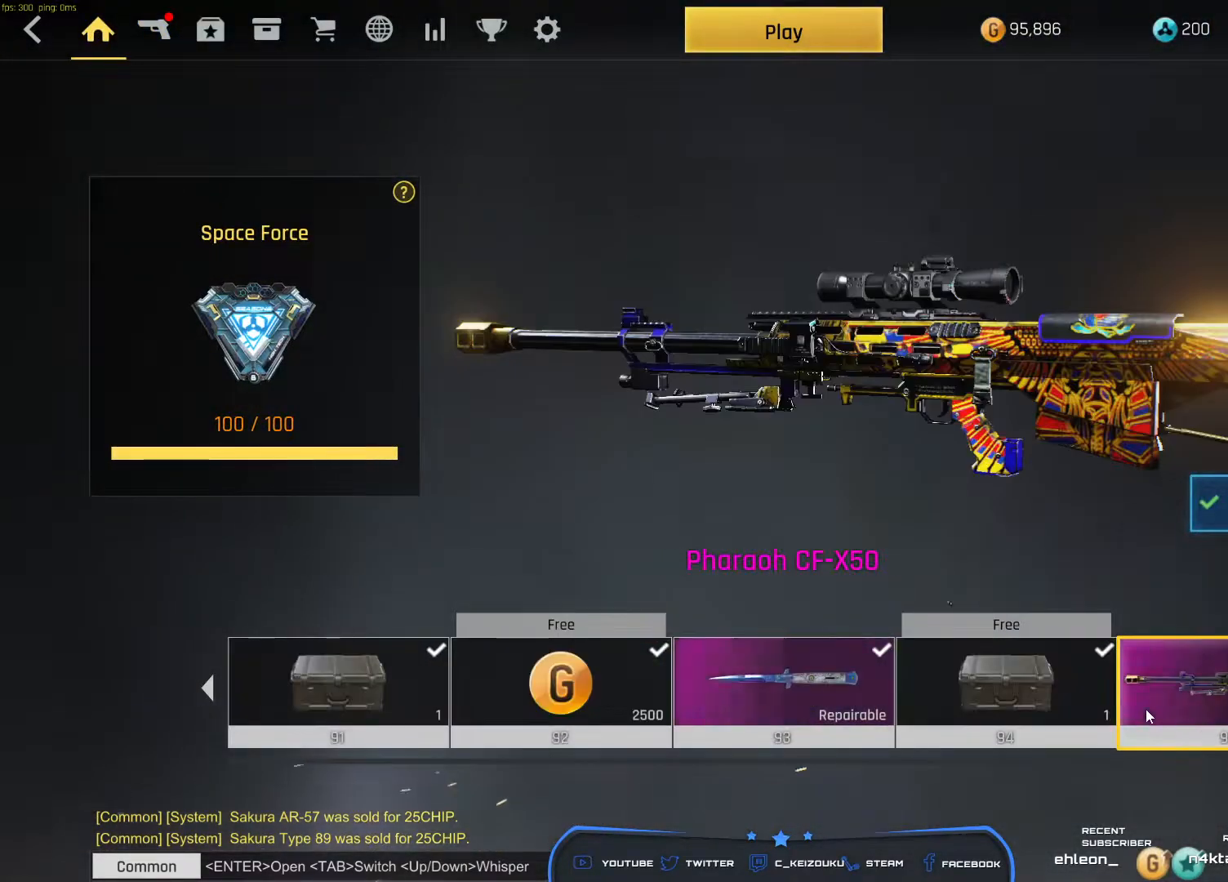
{"keys": [], "mouse": [], "events": []}
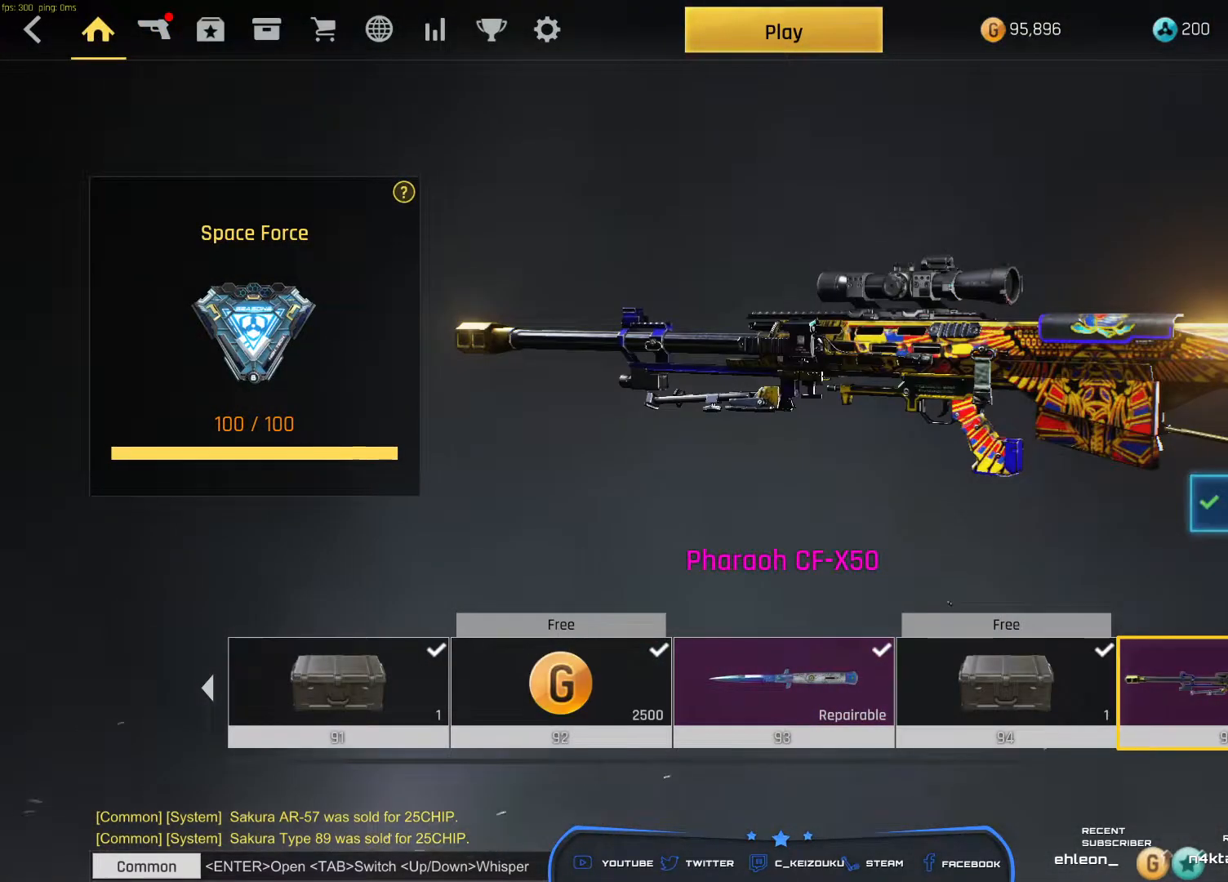
{"keys": [], "mouse": [], "events": []}
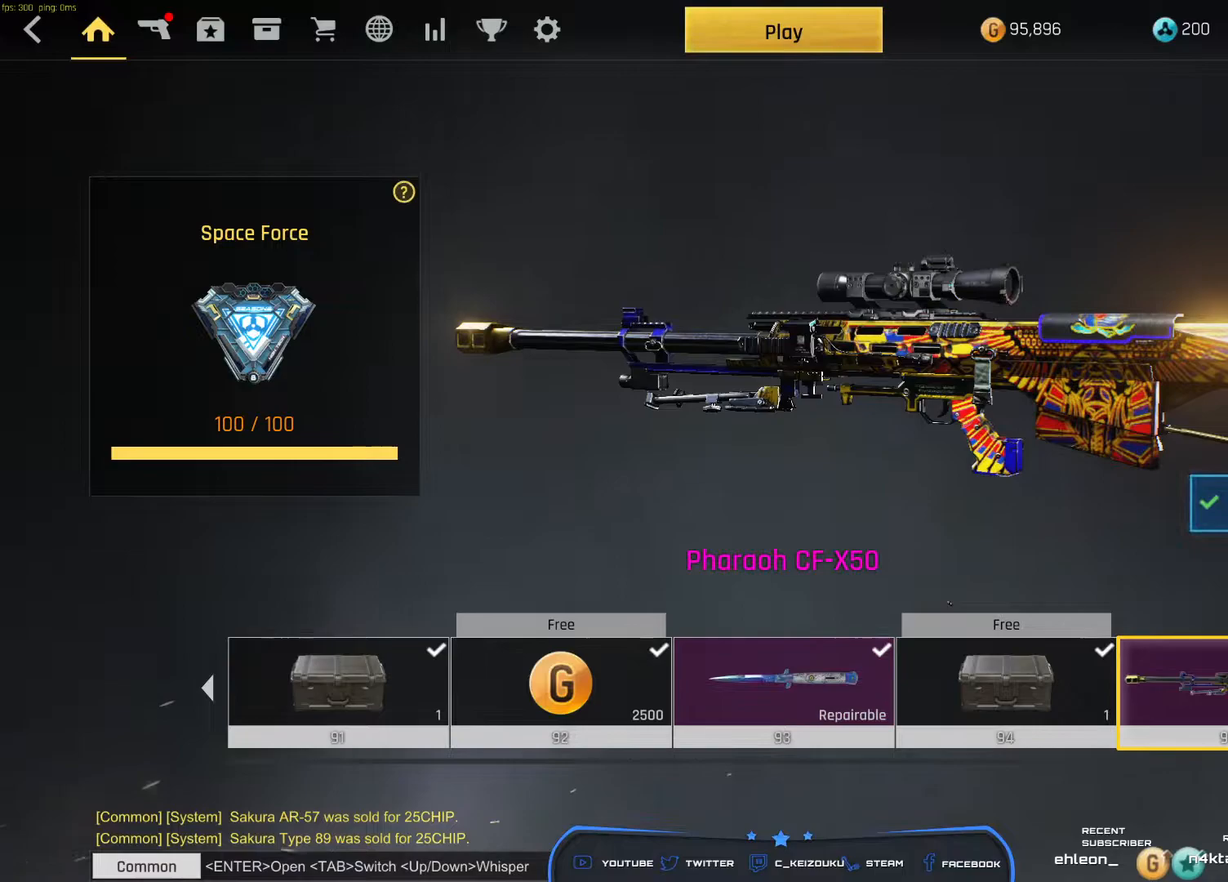
{"keys": [], "mouse": ["wheel"], "events": [[167, "mouse_wheel", "down"]]}
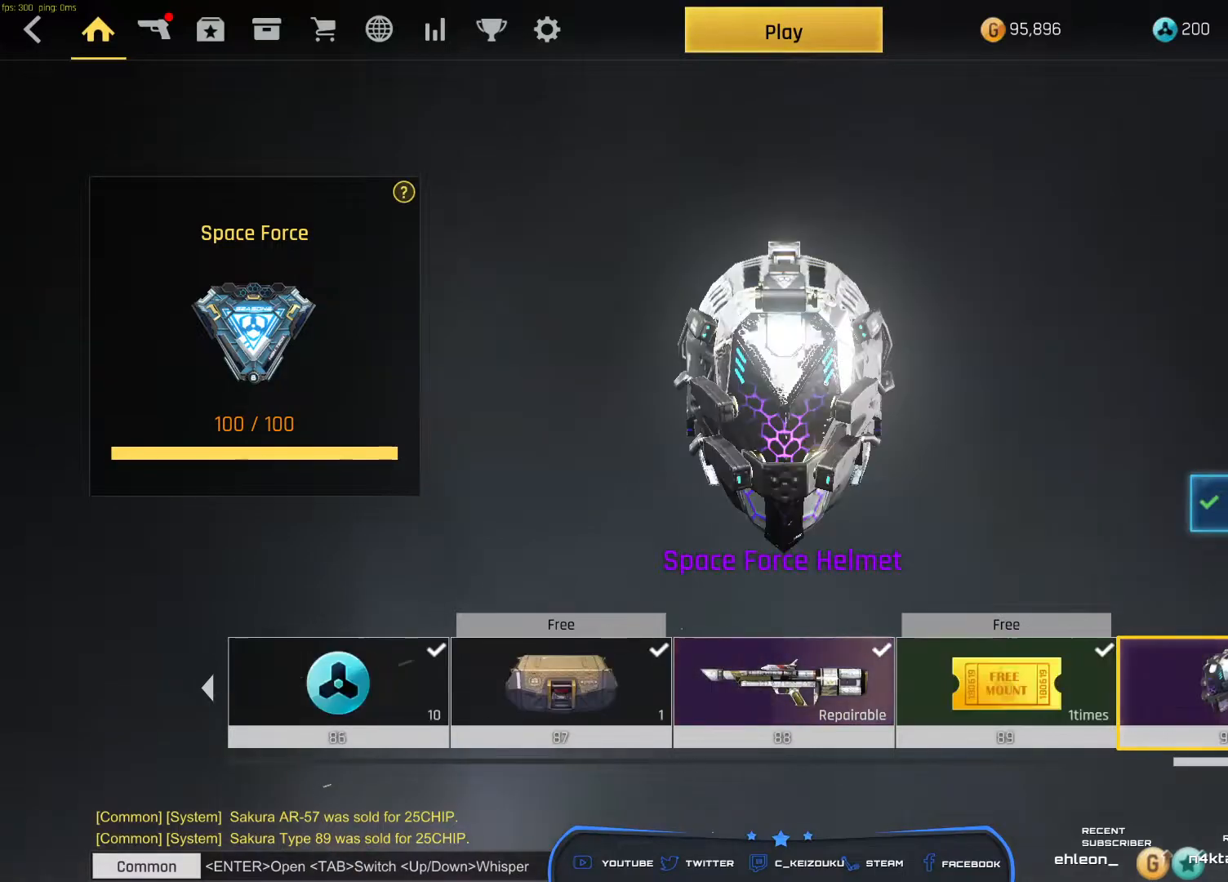
{"keys": [], "mouse": [], "events": [[483, "mouse_wheel", "up"]]}
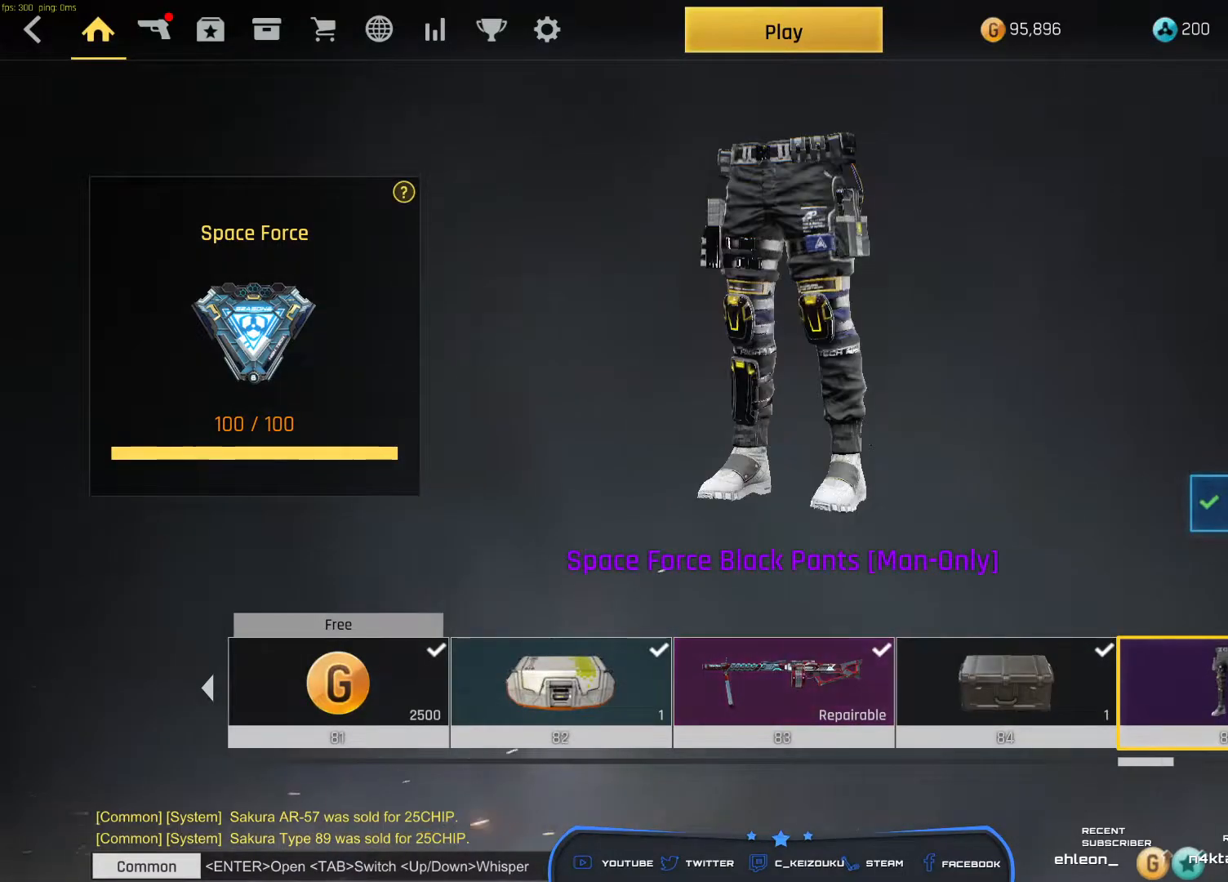
{"keys": [], "mouse": [], "events": []}
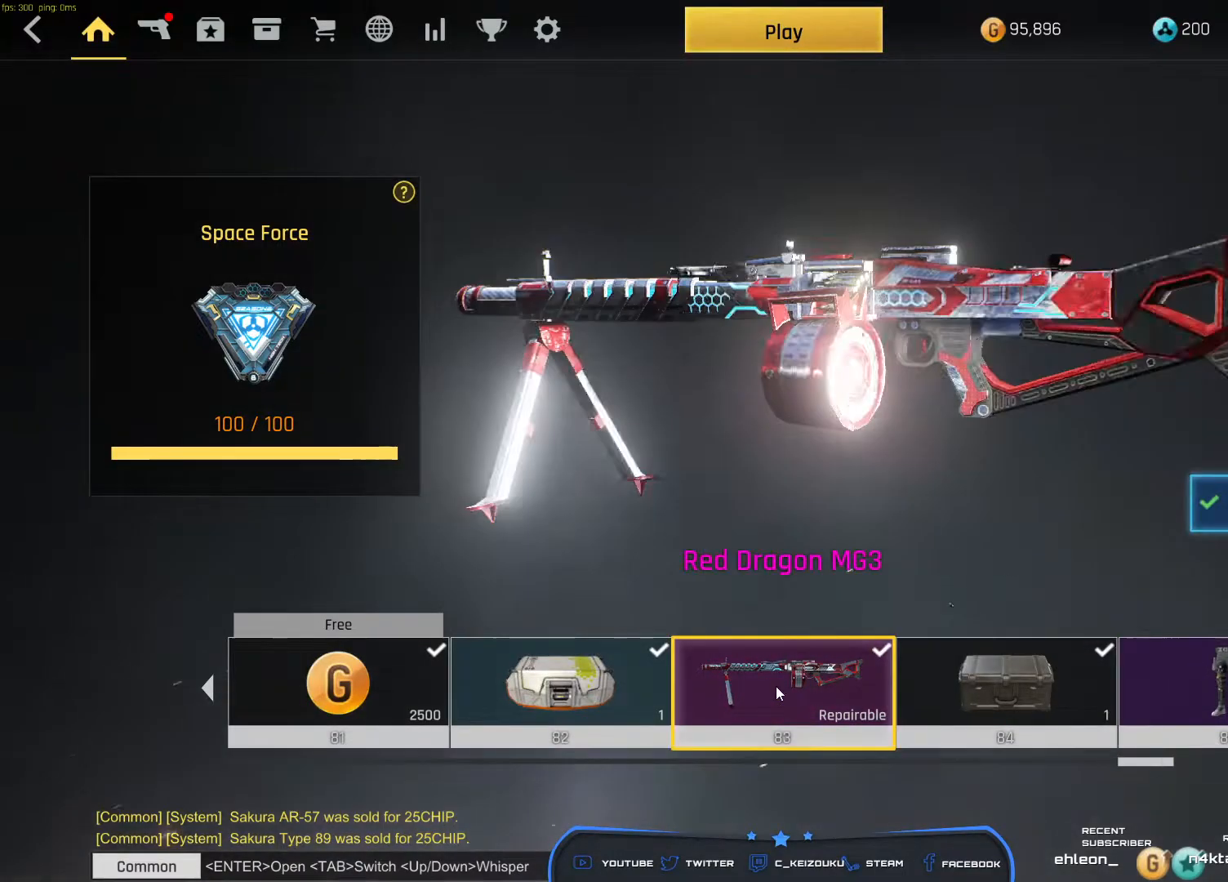
{"keys": [], "mouse": [], "events": [[300, "mouse_left", "down"], [367, "mouse_left", "up"]]}
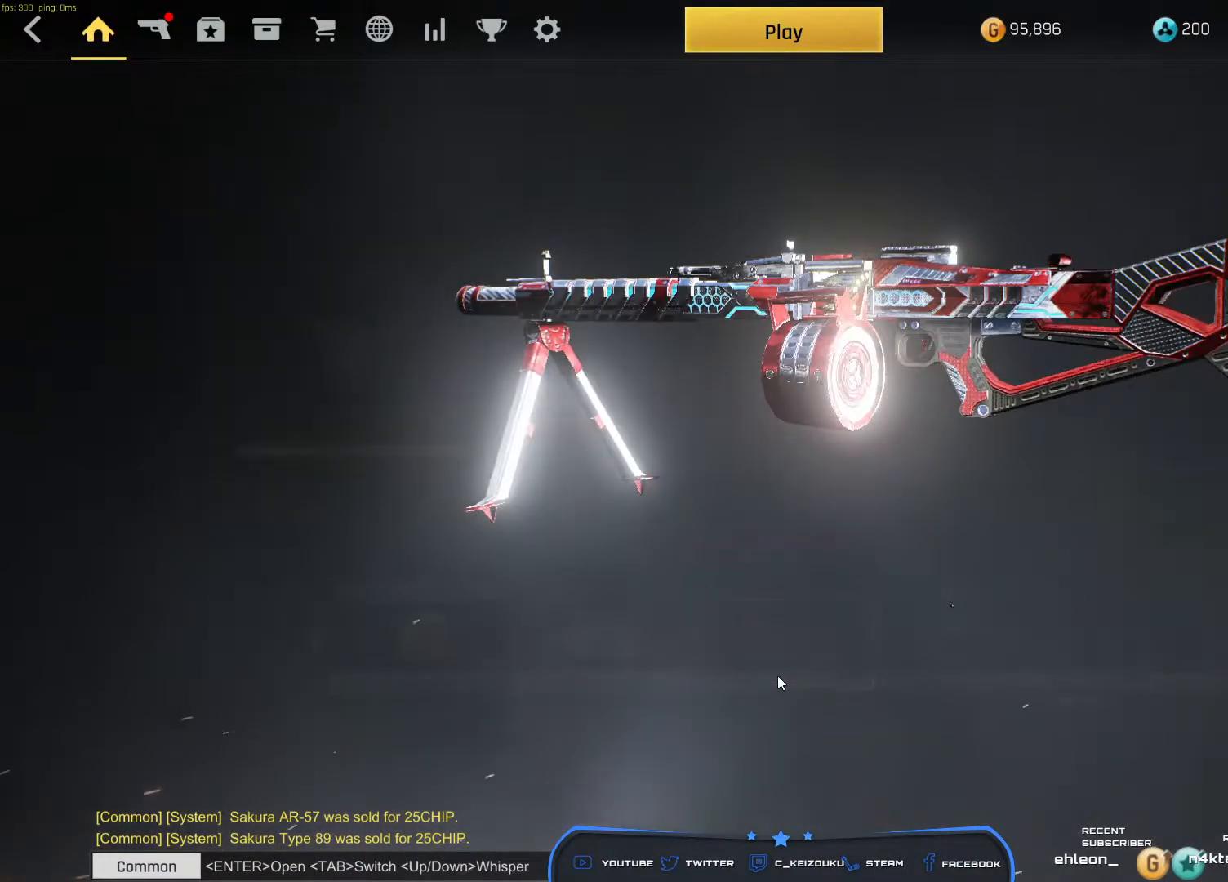
{"keys": [], "mouse": [], "events": []}
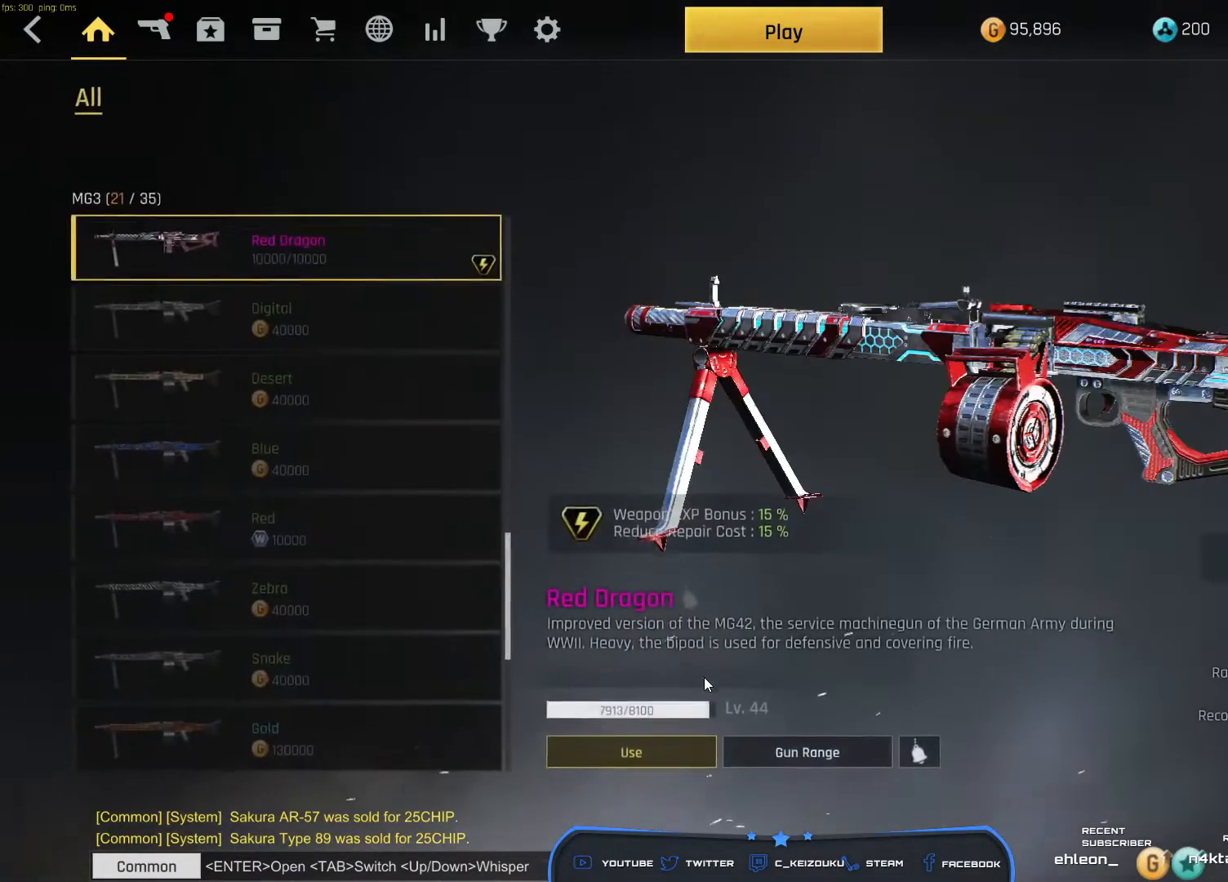
{"keys": [], "mouse": ["left"], "events": [[433, "mouse_left", "down"]]}
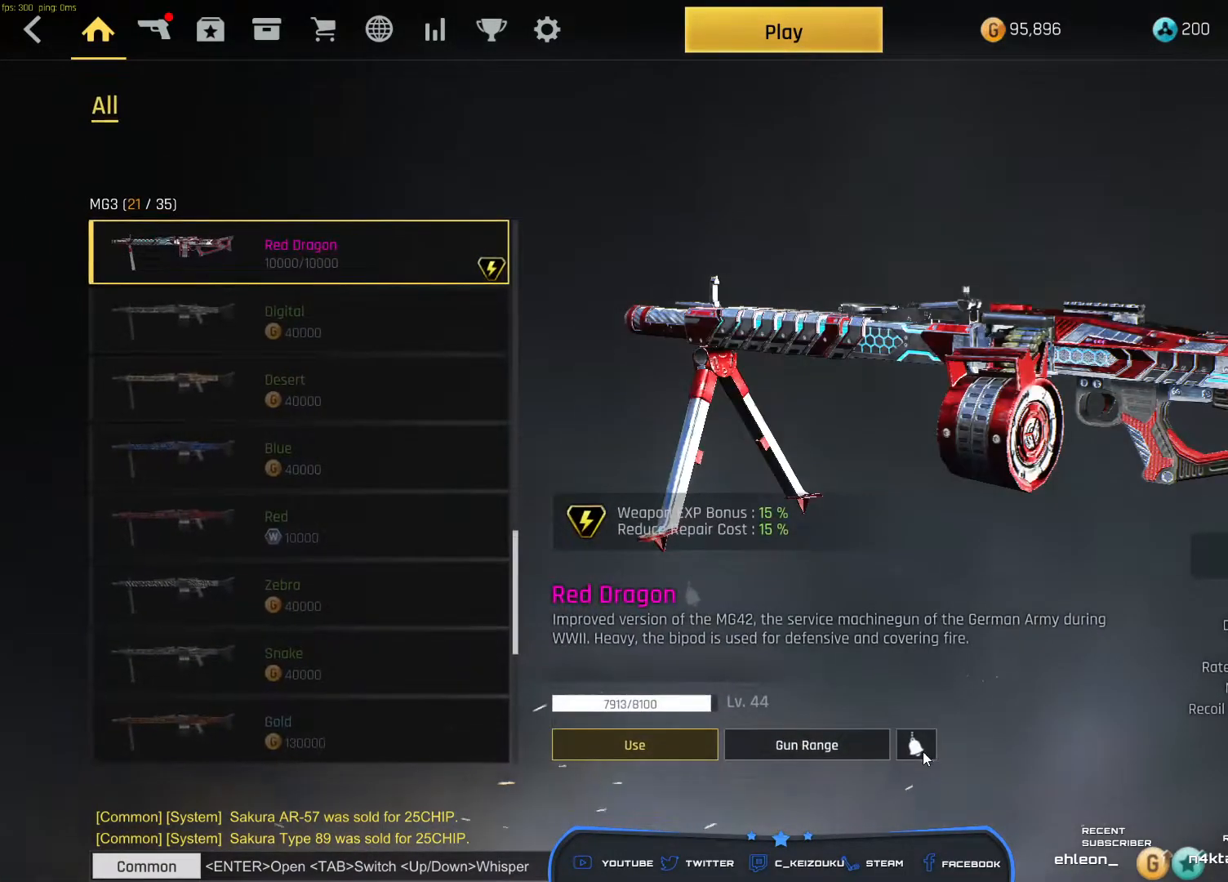
{"keys": [], "mouse": [], "events": [[17, "mouse_left", "up"]]}
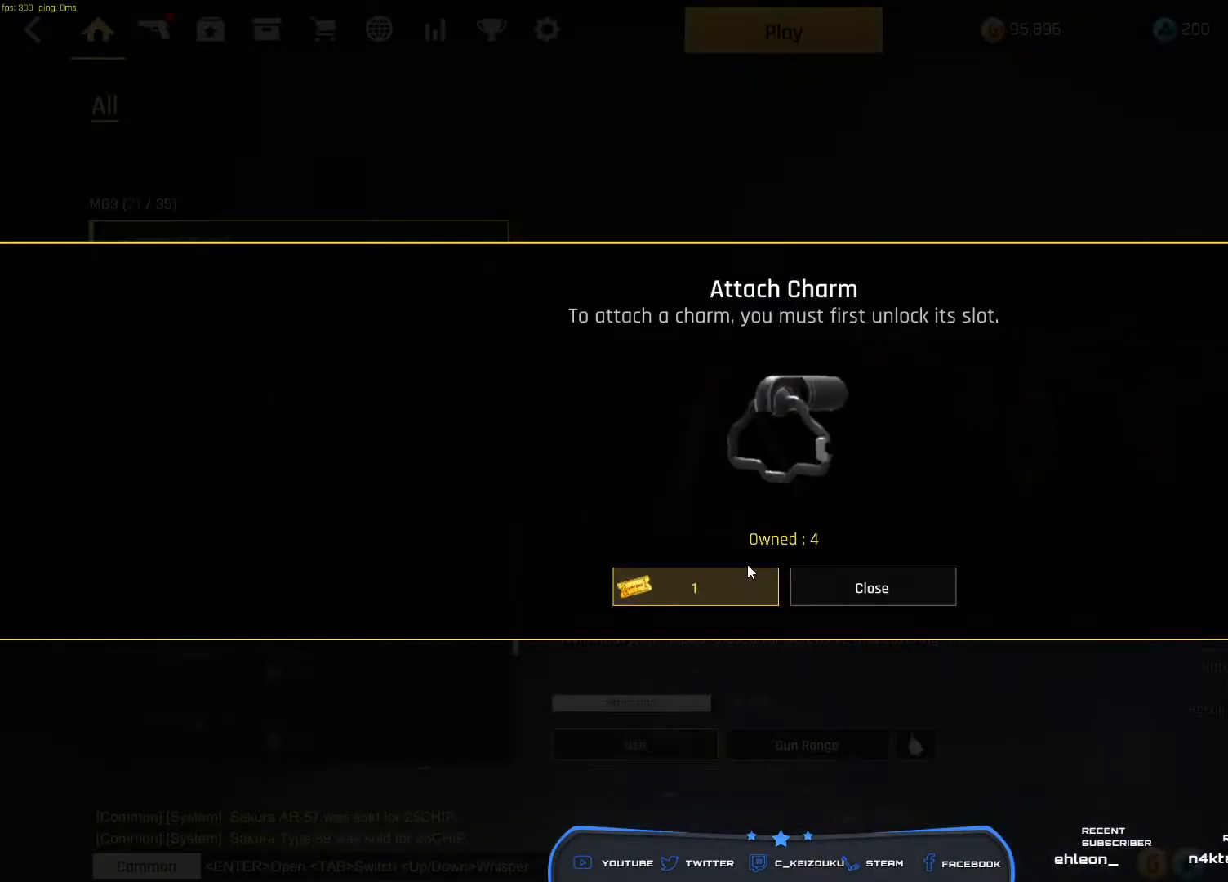
{"keys": [], "mouse": [], "events": [[67, "mouse_left", "down"], [133, "mouse_left", "up"], [317, "mouse_left", "down"], [383, "mouse_left", "up"]]}
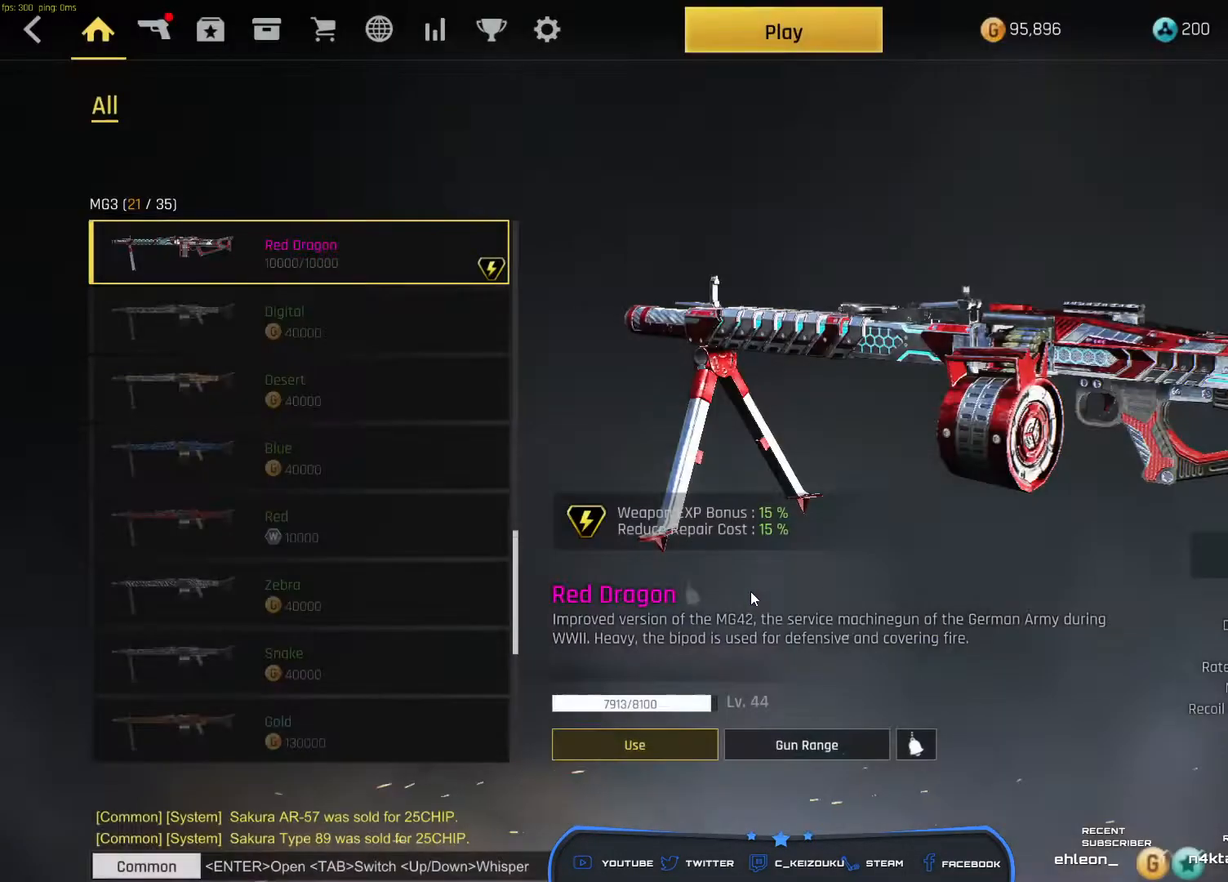
{"keys": [], "mouse": [], "events": []}
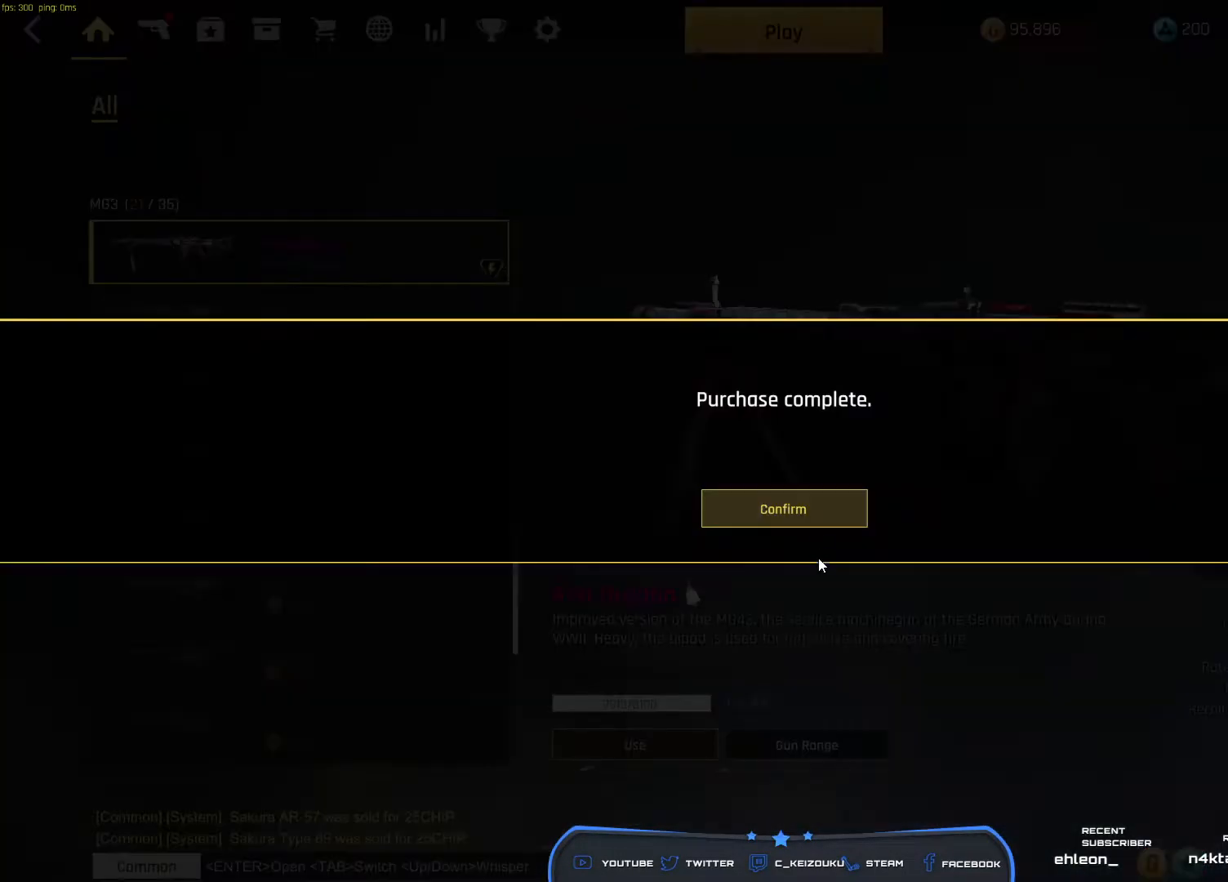
{"keys": [], "mouse": [], "events": [[167, "mouse_left", "down"], [233, "mouse_left", "up"]]}
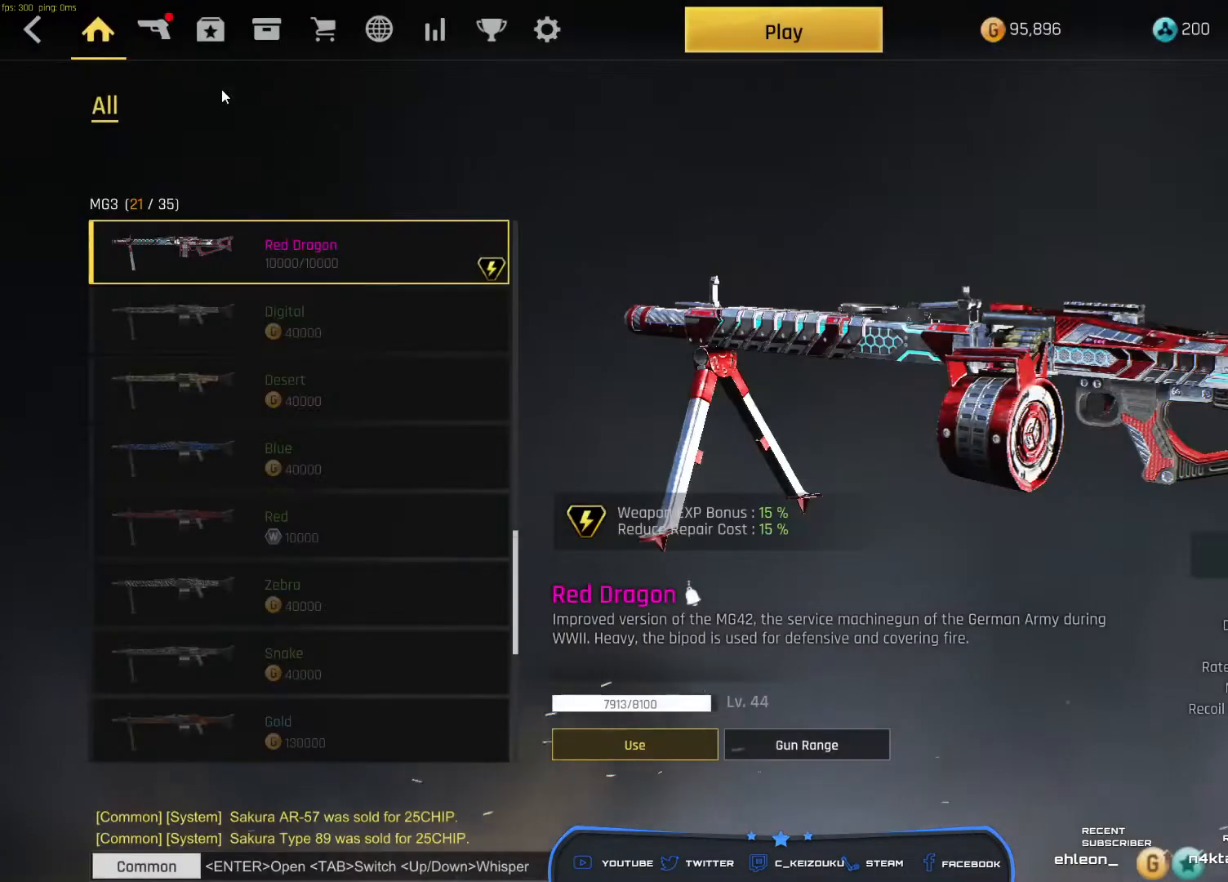
{"keys": [], "mouse": [], "events": [[367, "mouse_left", "down"], [433, "mouse_left", "up"]]}
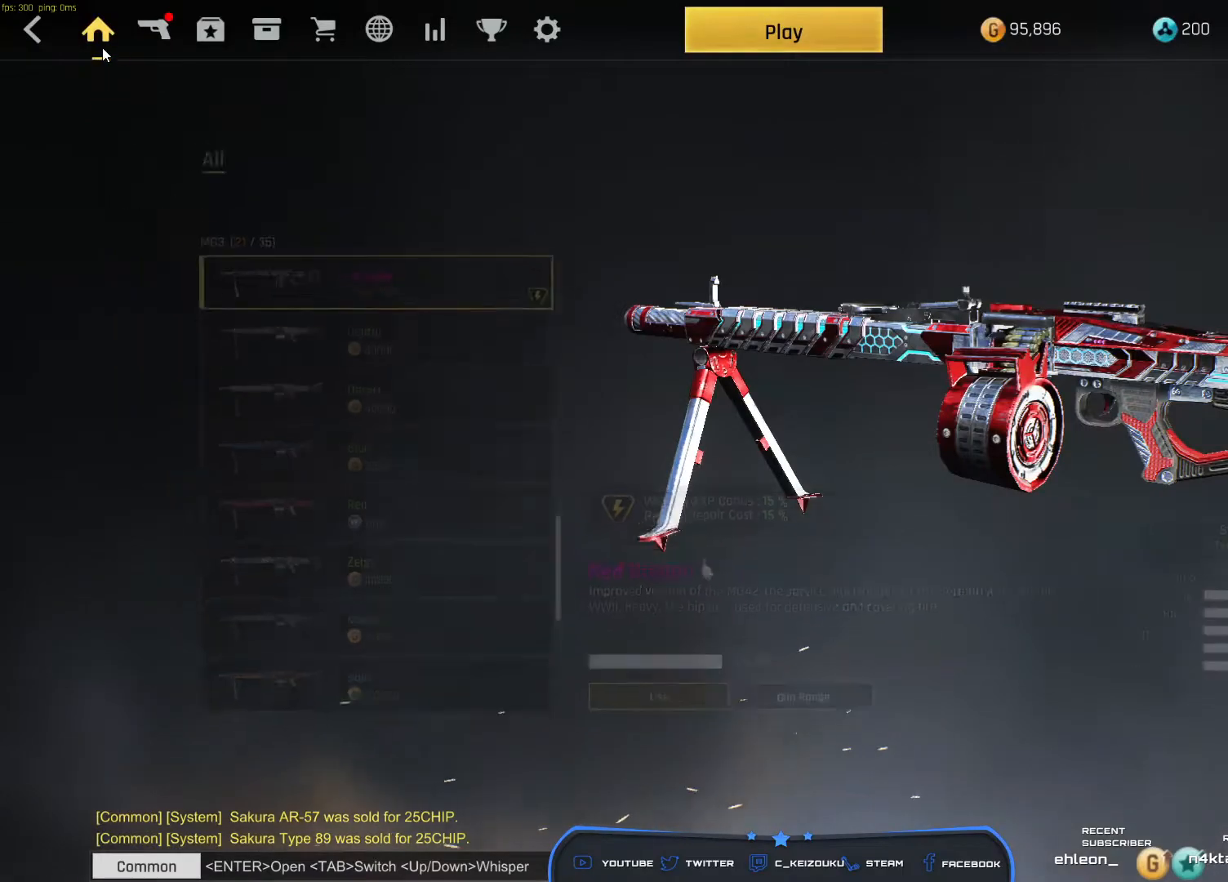
{"keys": [], "mouse": [], "events": []}
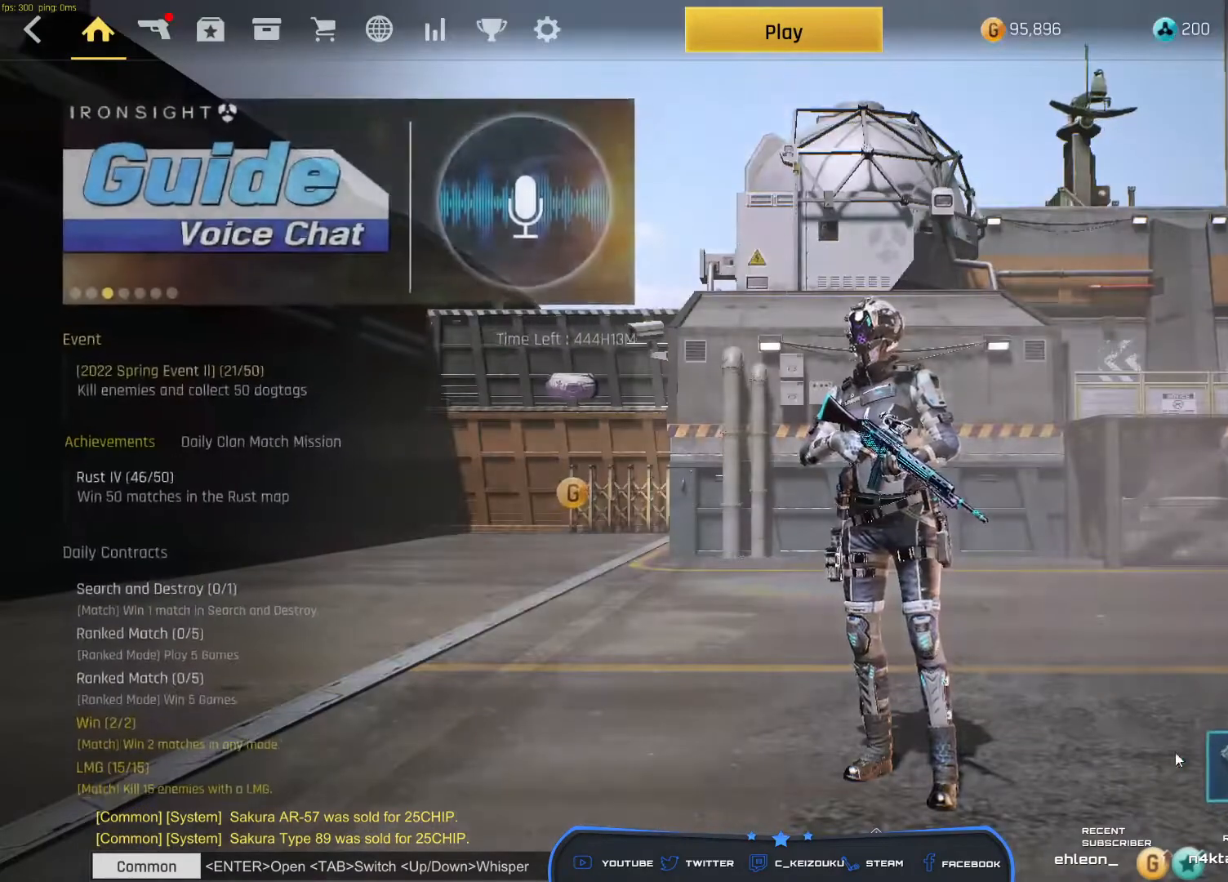
{"keys": [], "mouse": [], "events": [[133, "mouse_left", "down"], [183, "mouse_left", "up"]]}
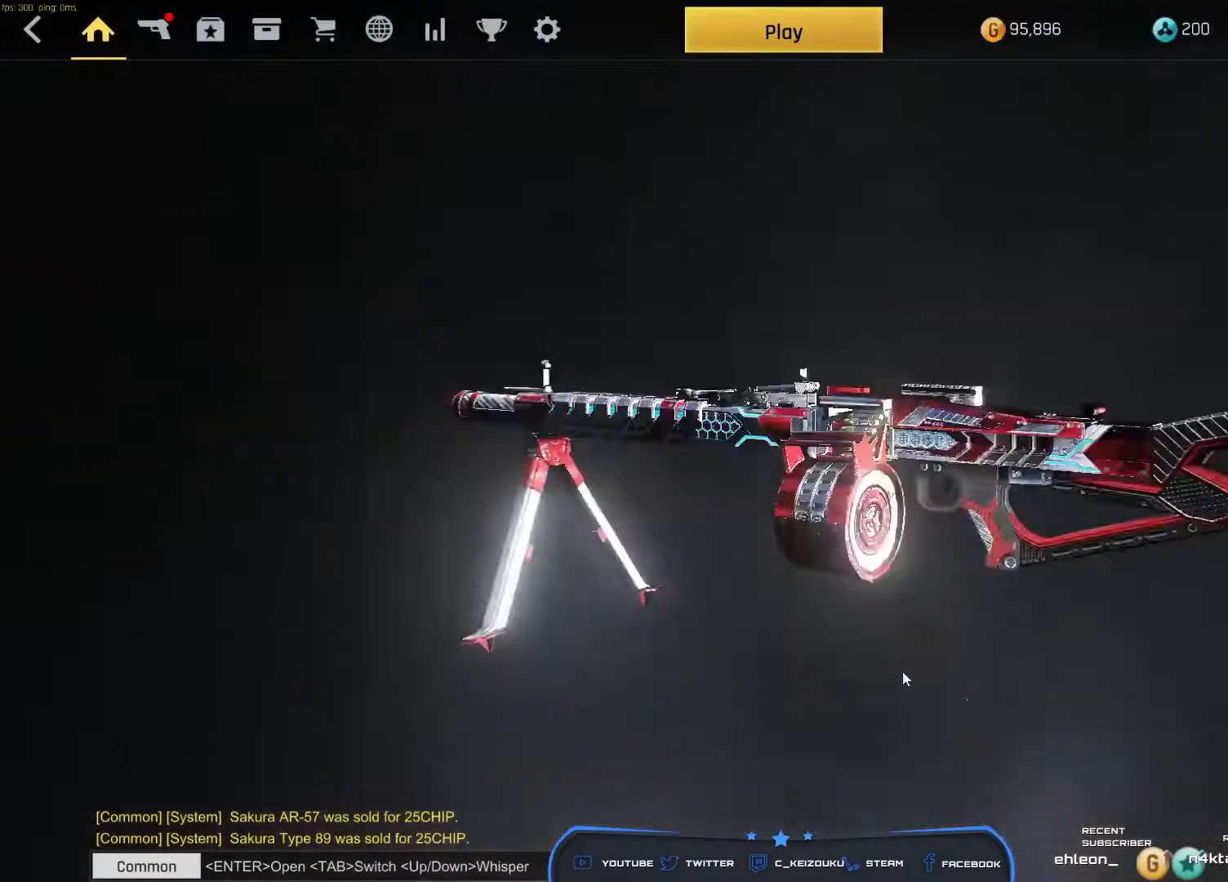
{"keys": [], "mouse": ["wheel"], "events": [[450, "mouse_wheel", "down"]]}
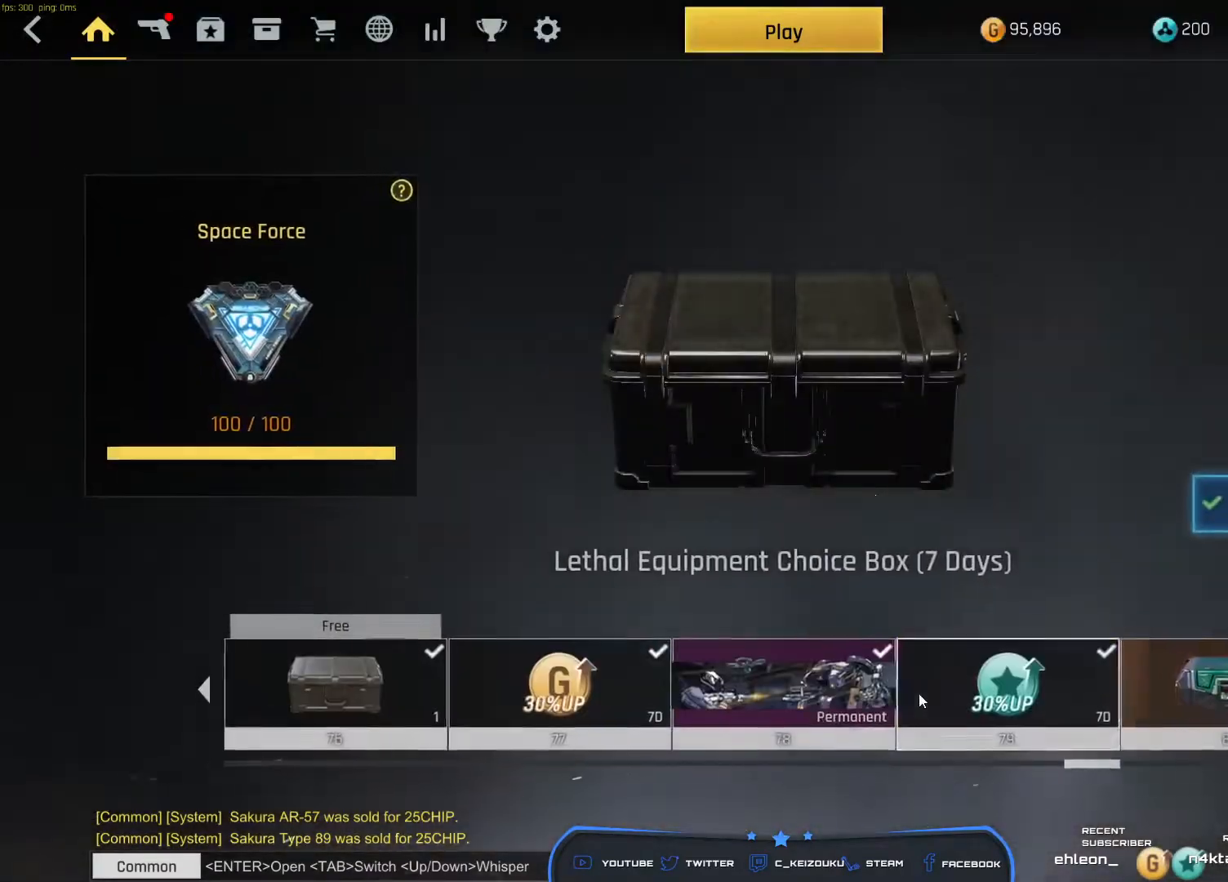
{"keys": [], "mouse": ["wheel"], "events": []}
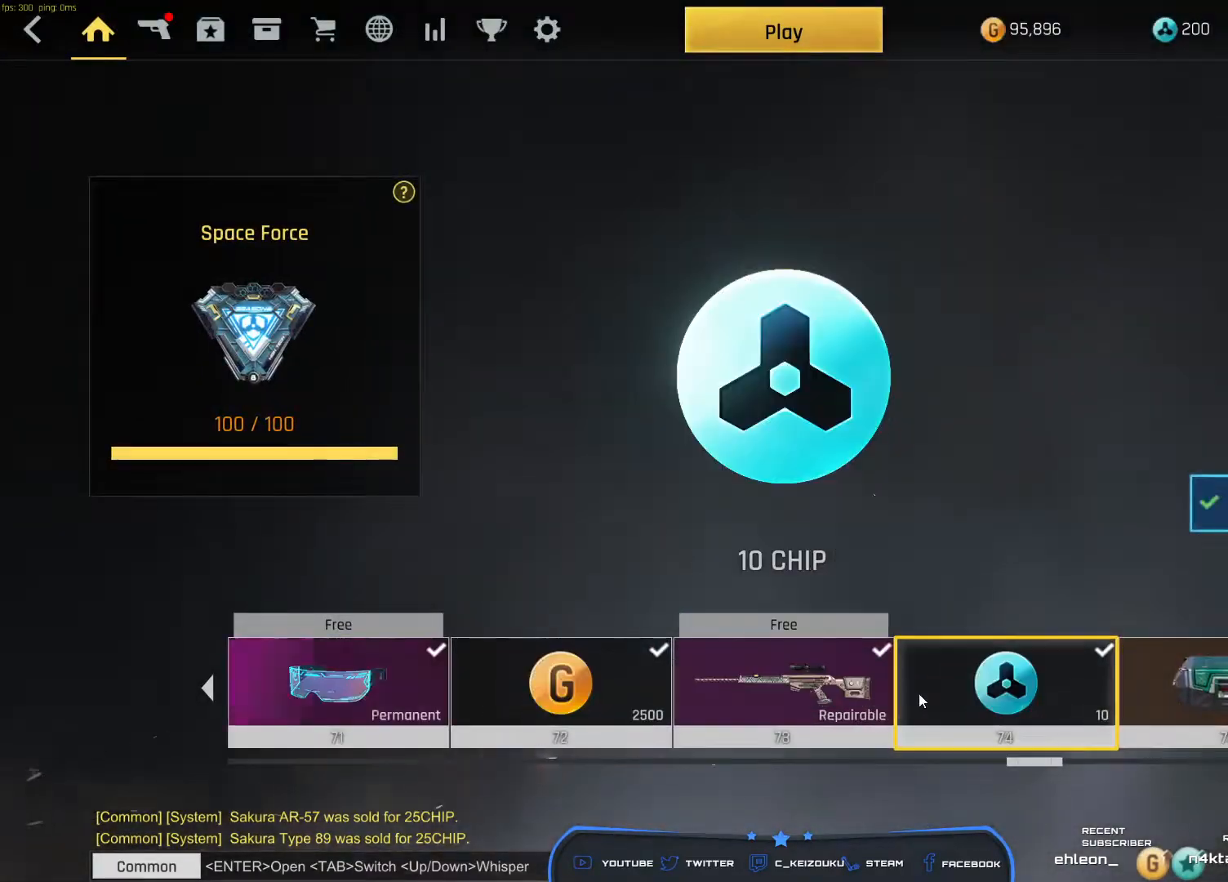
{"keys": [], "mouse": [], "events": [[350, "mouse_wheel", "up"]]}
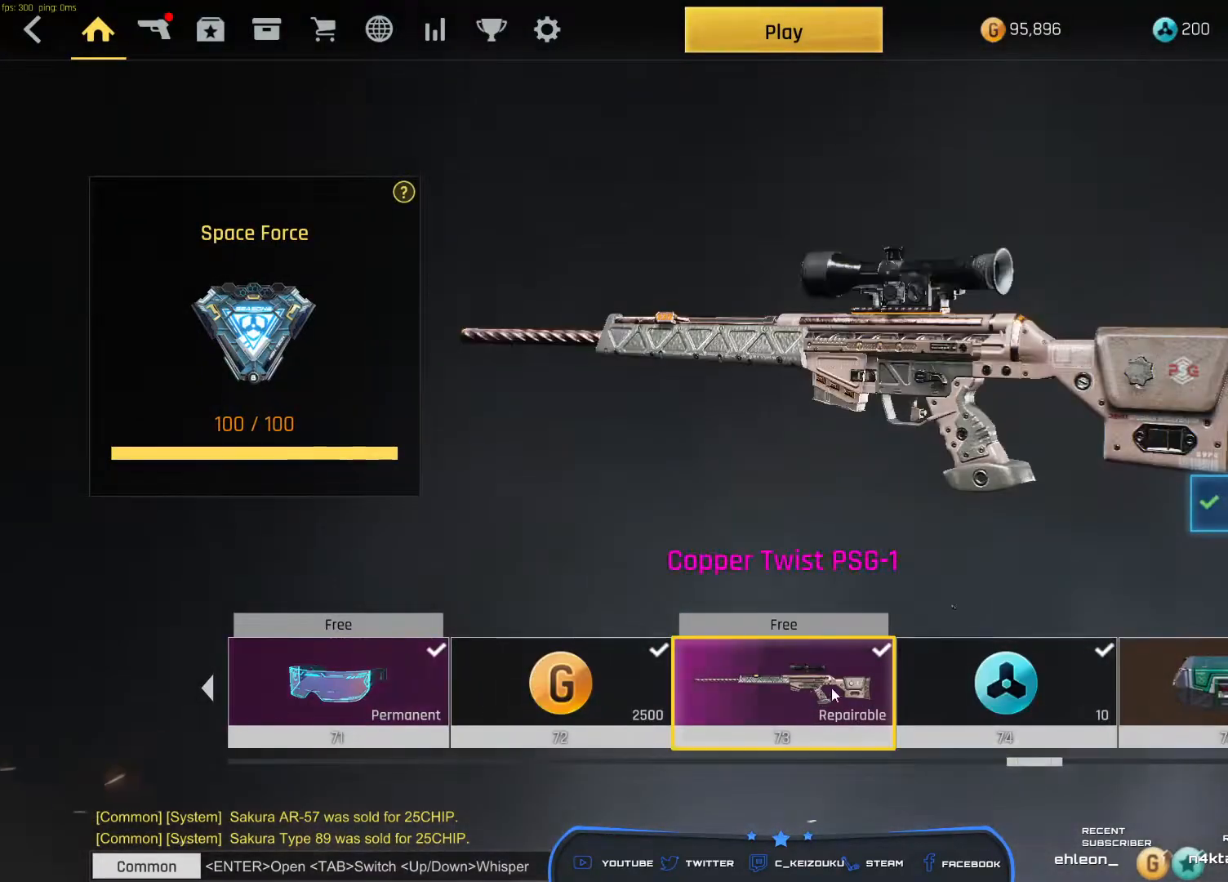
{"keys": [], "mouse": ["wheel"], "events": [[150, "mouse_wheel", "down"]]}